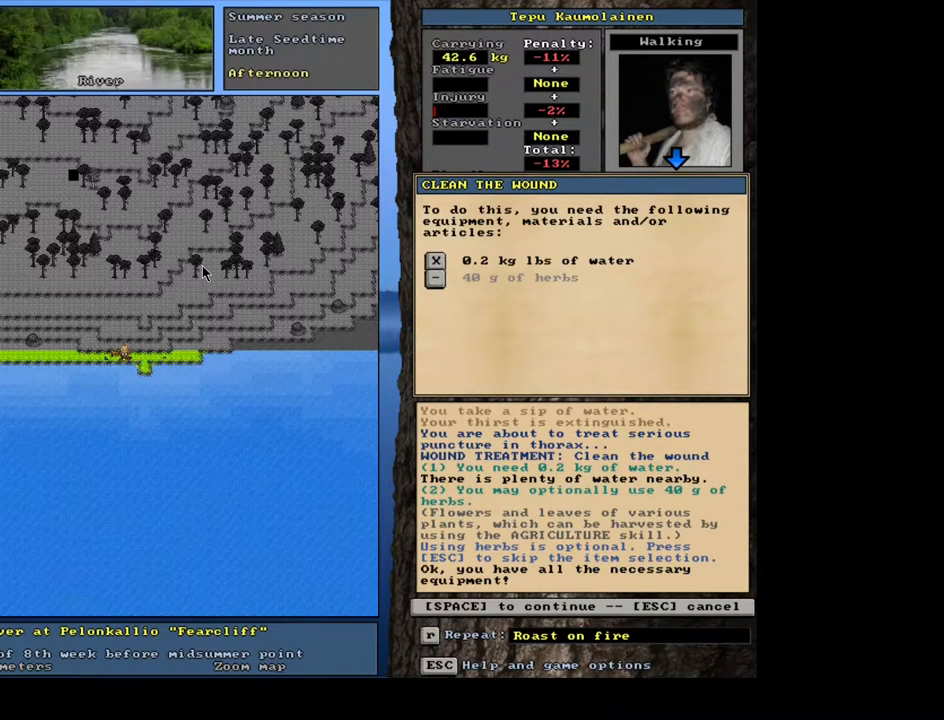
Gameplay with keyboard and mouse; each line is a JSON object with the keys and mouse buttons held at the frame after it. "events" lists presses ("down") and releases ("up") of ".", "/", "0", "1", "2", "3", "4", "5", "6", "7", "8", "9", "a", "alt_l", "alt_r", "b", "backslash", "backspace", "c", "caps_lock", "comma", "ctrl_l", "ctrl_r", "d", "down", "e", "equals", "escape", "f", "f1", "f10", "f11", "f12", "f2", "f3", "f4", "f5", "f6", "f7", "f8", "f9", "g", "h", "i", "j", "k", "l", "lbracket", "left", "m", "minus", "n", "num0", "num1", "num2", "num3", "num4", "num5", "num6", "num7", "num8", "num9", "o", "p", "q", "quote", "r", "rbracket", "return", "right", "s", "semicolon", "shift_l", "shift_r", "space", "super", "t", "tab", "tilde", "u", "up", "v", "w", "x", "y", "z", "mouse_left", "mouse_wheel" and "mouse_right" between this image and that frame as [ms after this image, input, new state], when the widget could be followed in between. "mouse_left", "mouse_wheel", "mouse_right" = the "left", "wheel", "right" buttons of the "mouse" list. No other keys are recorded. "wheel" means that the mouse wheel is clicked or scrolled. Mouse movement is not recorded. Not read: other_keys.
{"keys": [], "mouse": [], "events": [[33, "escape", "up"], [217, "space", "down"], [267, "space", "up"]]}
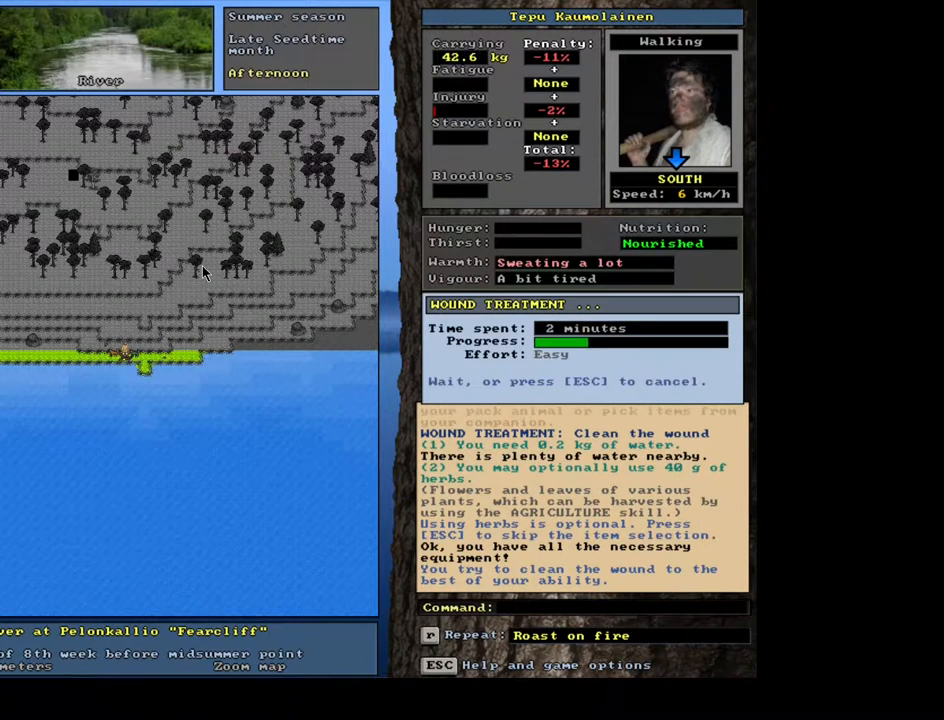
{"keys": [], "mouse": [], "events": []}
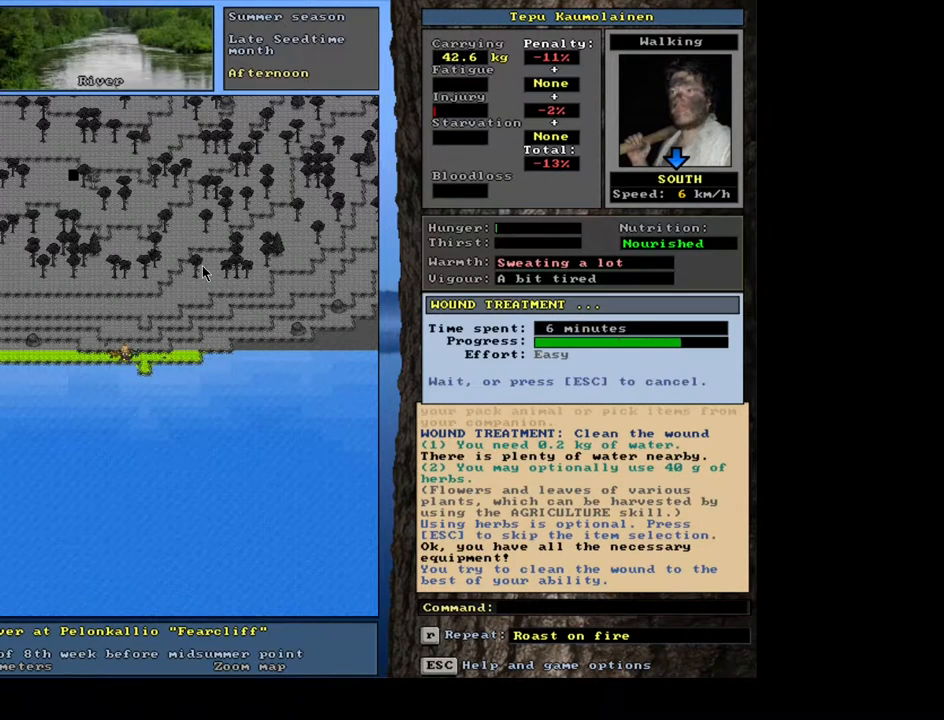
{"keys": [], "mouse": [], "events": []}
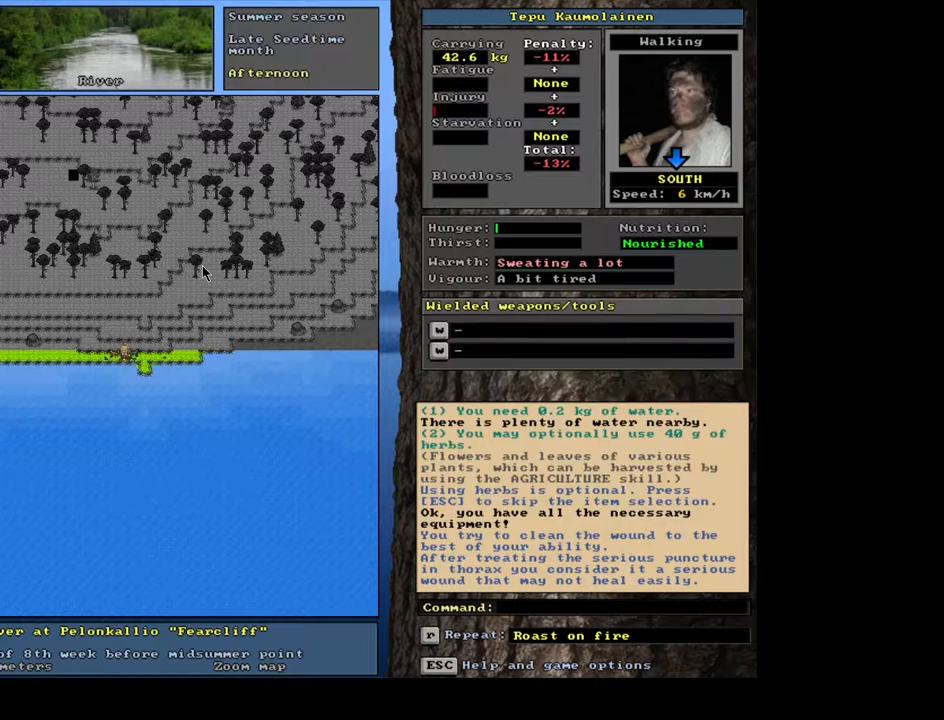
{"keys": [], "mouse": [], "events": [[317, "f7", "down"], [417, "f7", "up"]]}
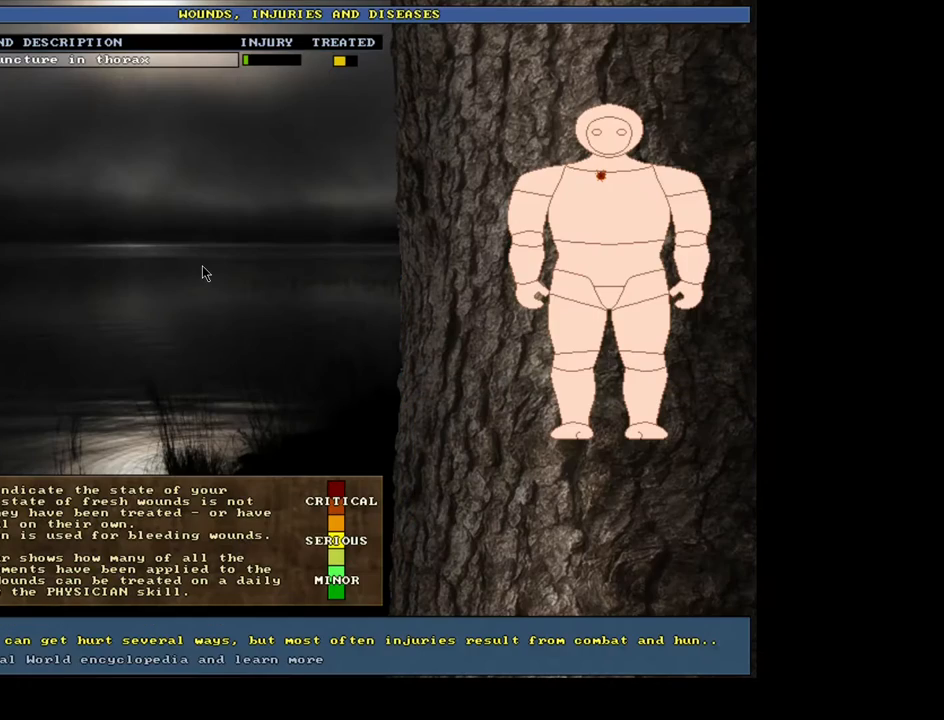
{"keys": [], "mouse": [], "events": []}
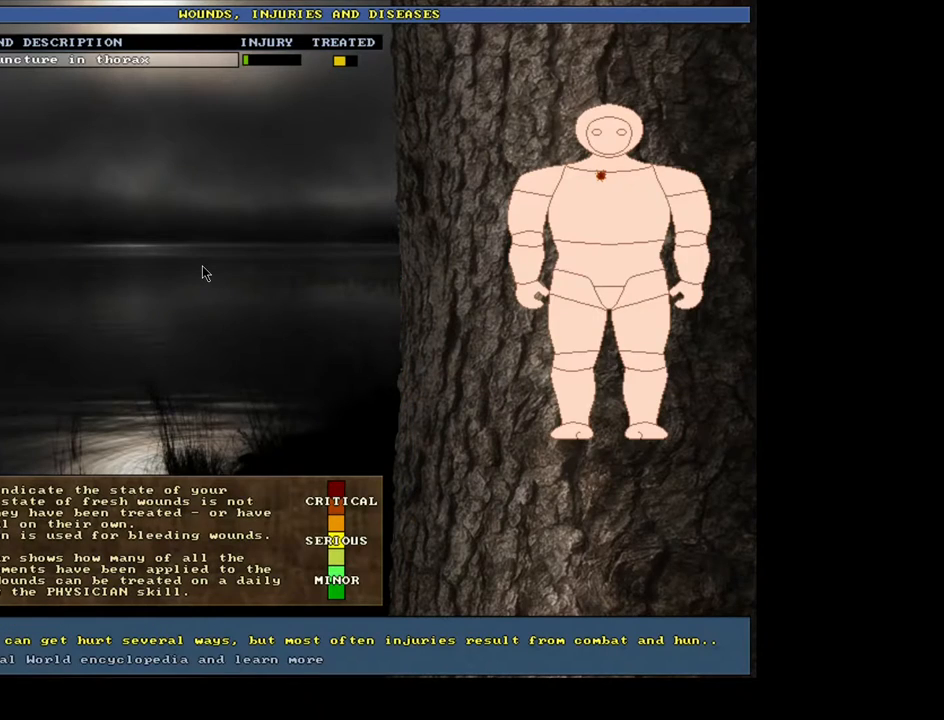
{"keys": ["return"], "mouse": [], "events": [[467, "return", "down"]]}
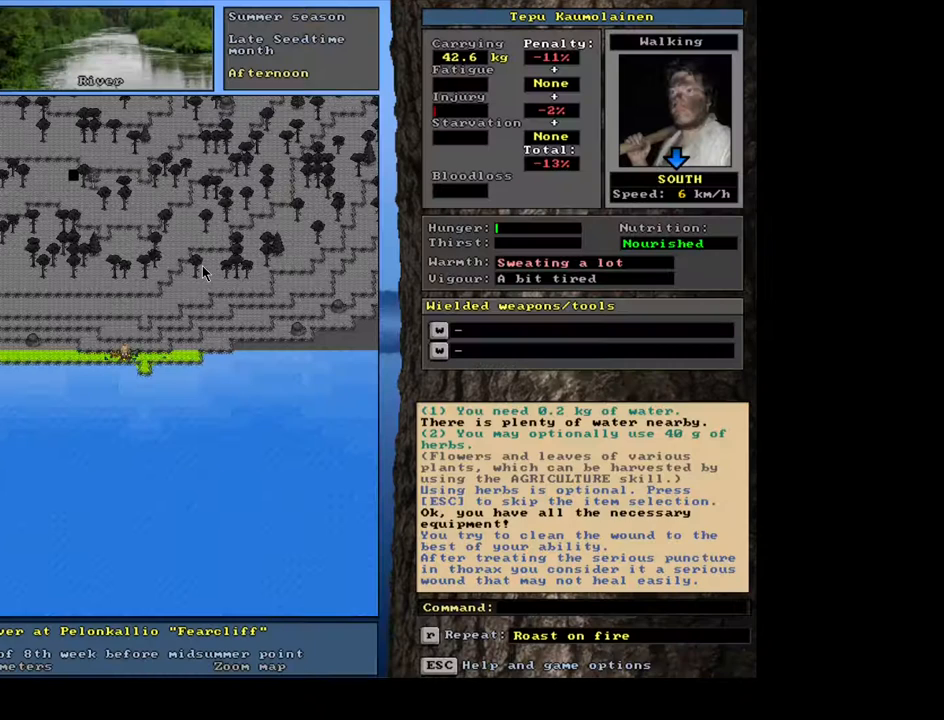
{"keys": [], "mouse": [], "events": [[83, "return", "up"]]}
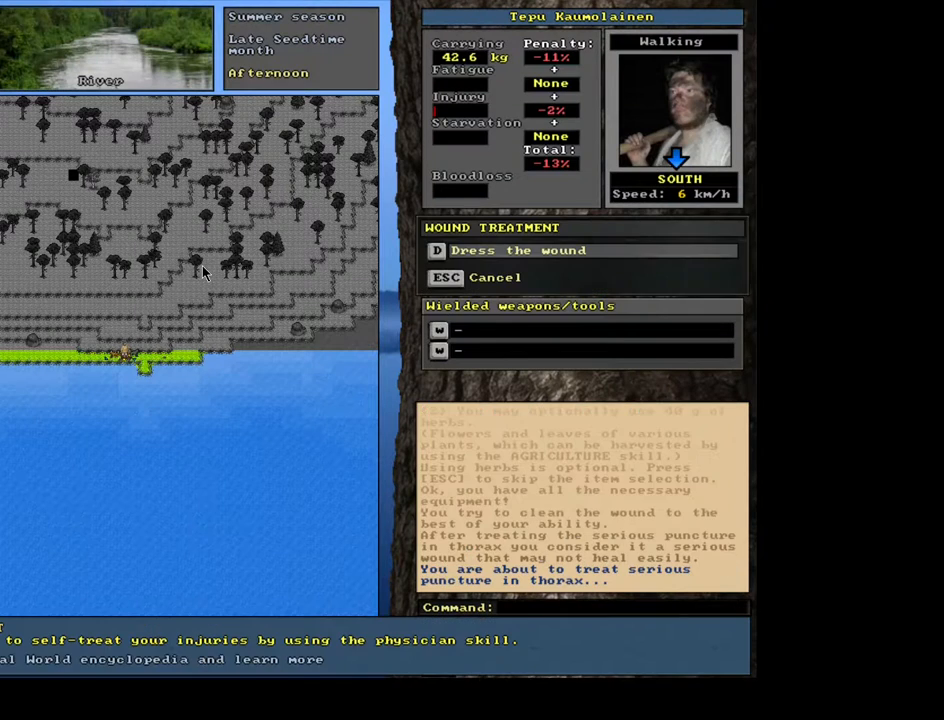
{"keys": ["return"], "mouse": [], "events": [[500, "return", "down"]]}
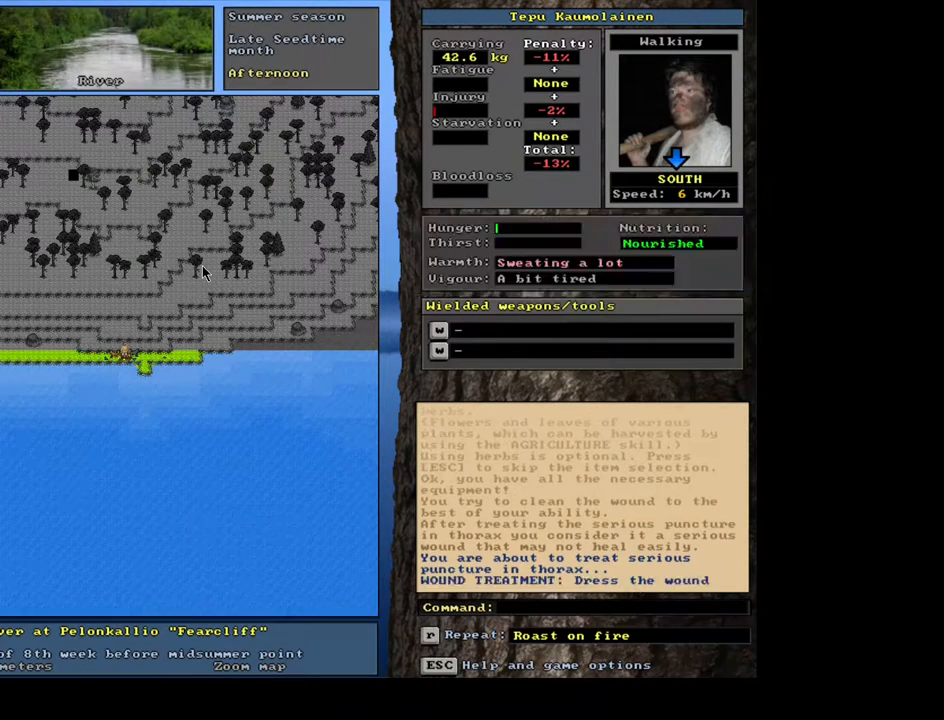
{"keys": [], "mouse": [], "events": [[83, "return", "up"]]}
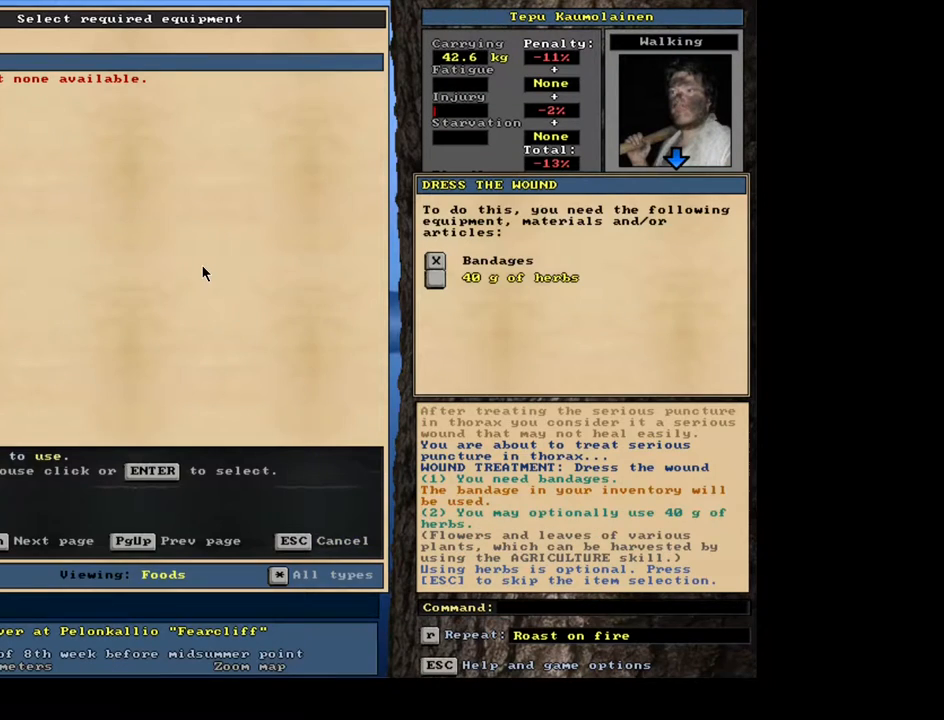
{"keys": [], "mouse": [], "events": [[133, "escape", "down"], [233, "escape", "up"], [400, "space", "down"], [483, "space", "up"]]}
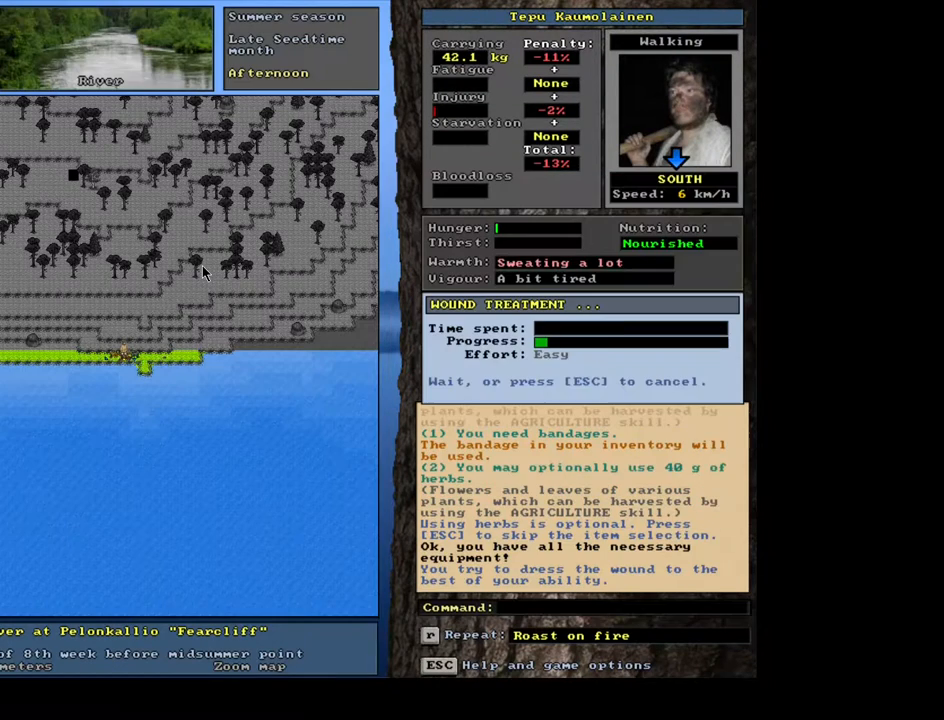
{"keys": [], "mouse": [], "events": []}
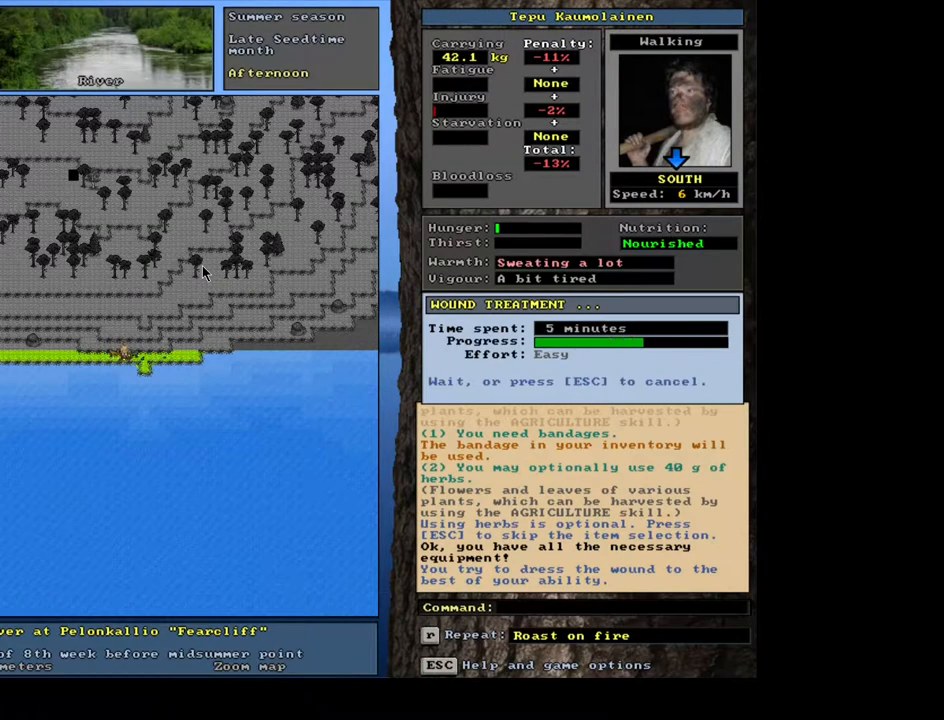
{"keys": [], "mouse": [], "events": []}
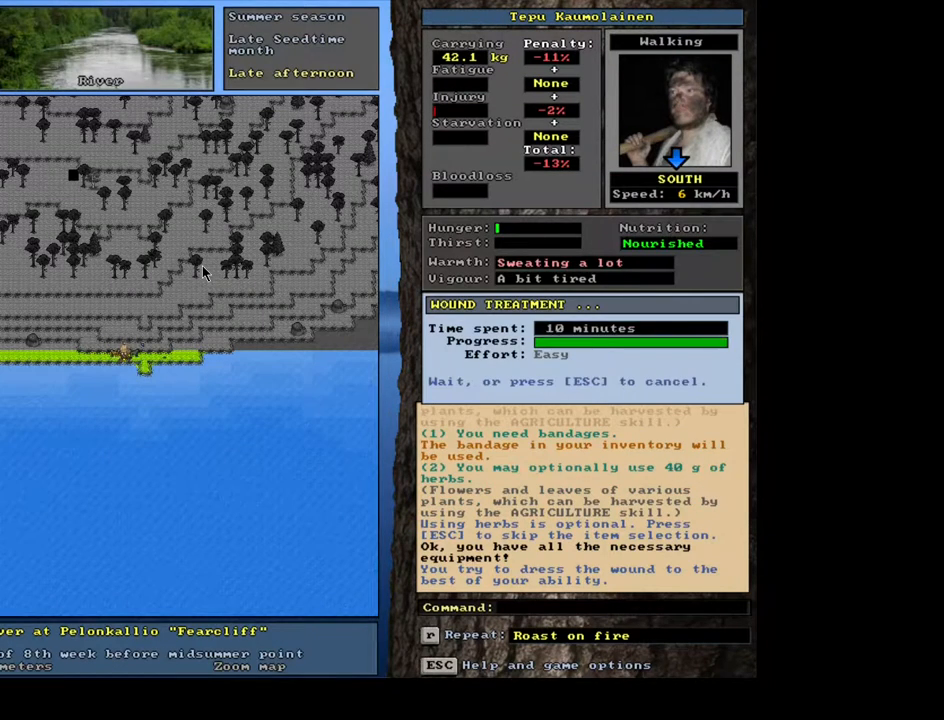
{"keys": [], "mouse": [], "events": []}
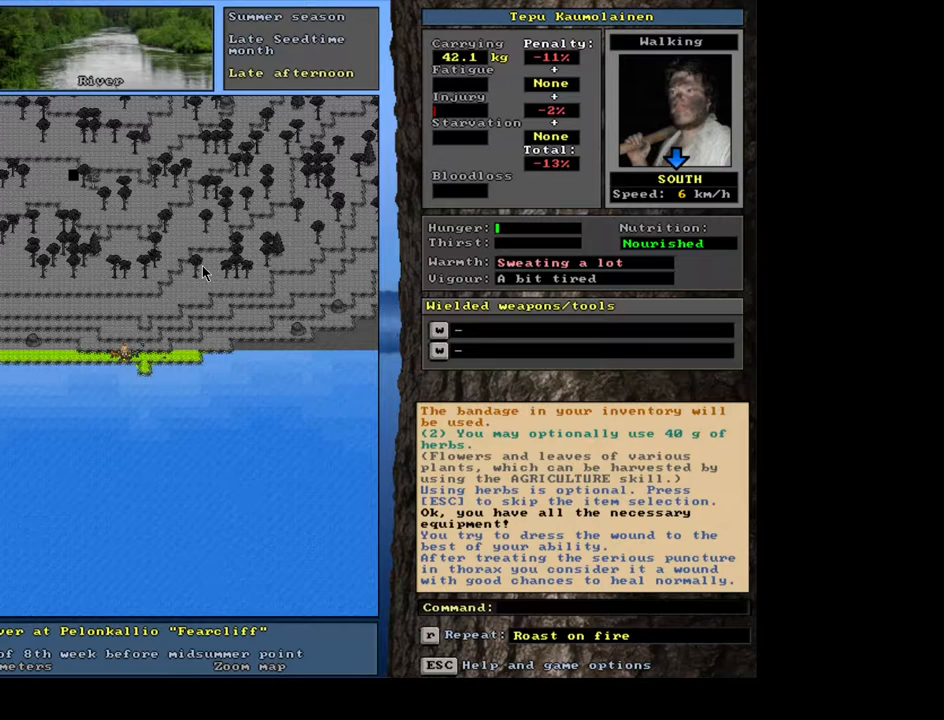
{"keys": [], "mouse": [], "events": []}
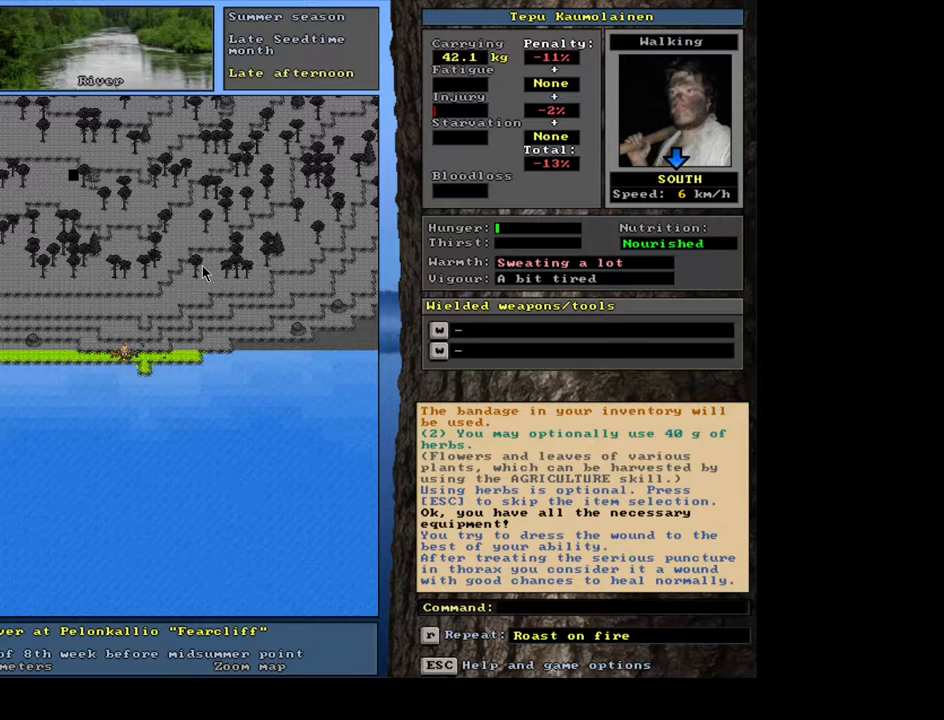
{"keys": [], "mouse": [], "events": []}
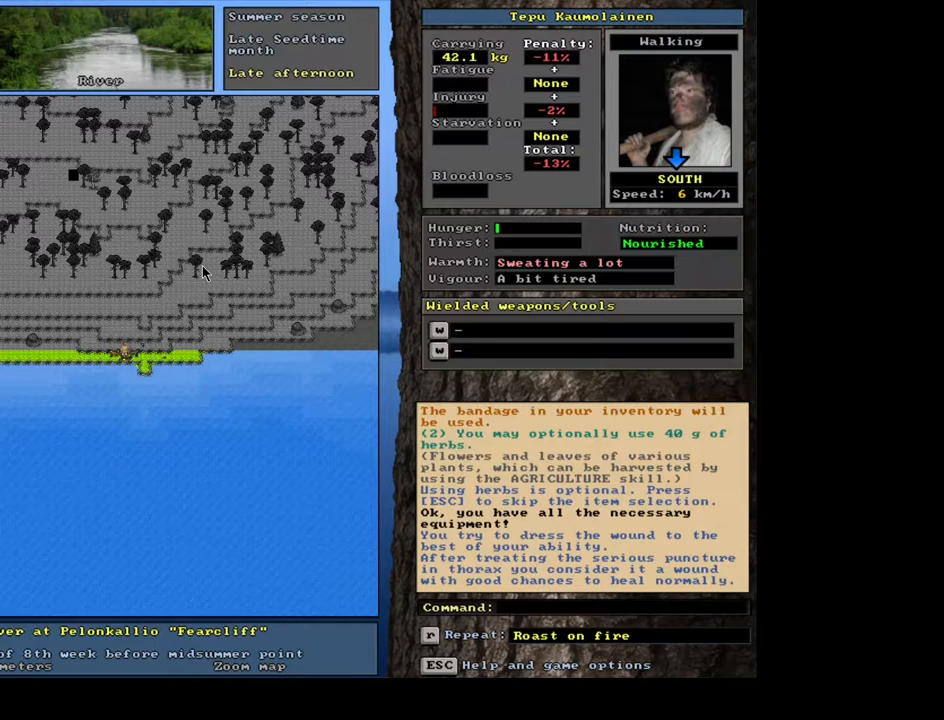
{"keys": [], "mouse": [], "events": []}
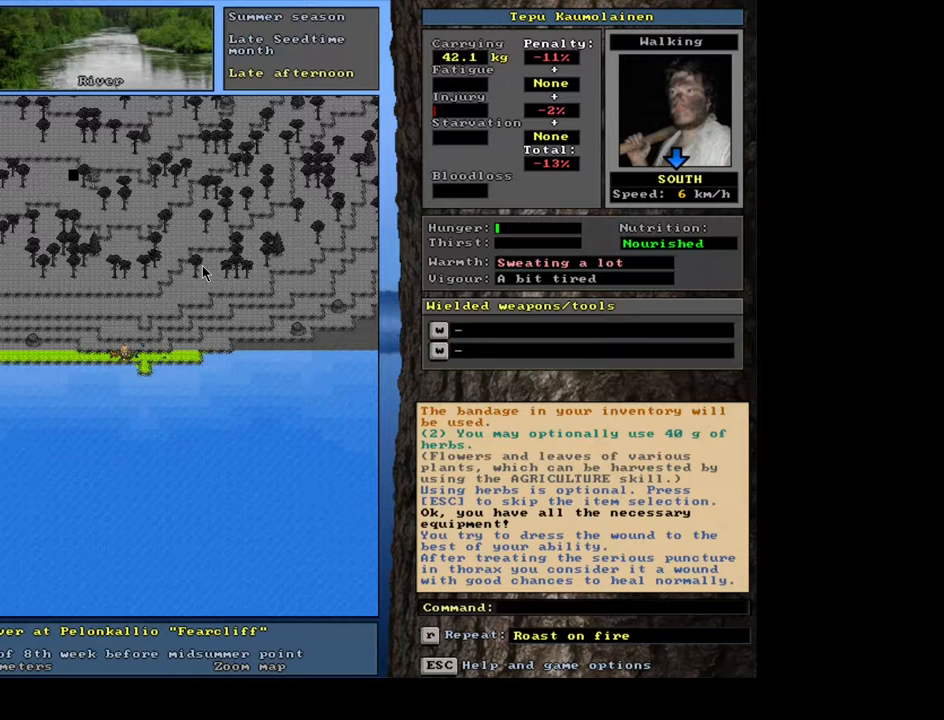
{"keys": [], "mouse": [], "events": []}
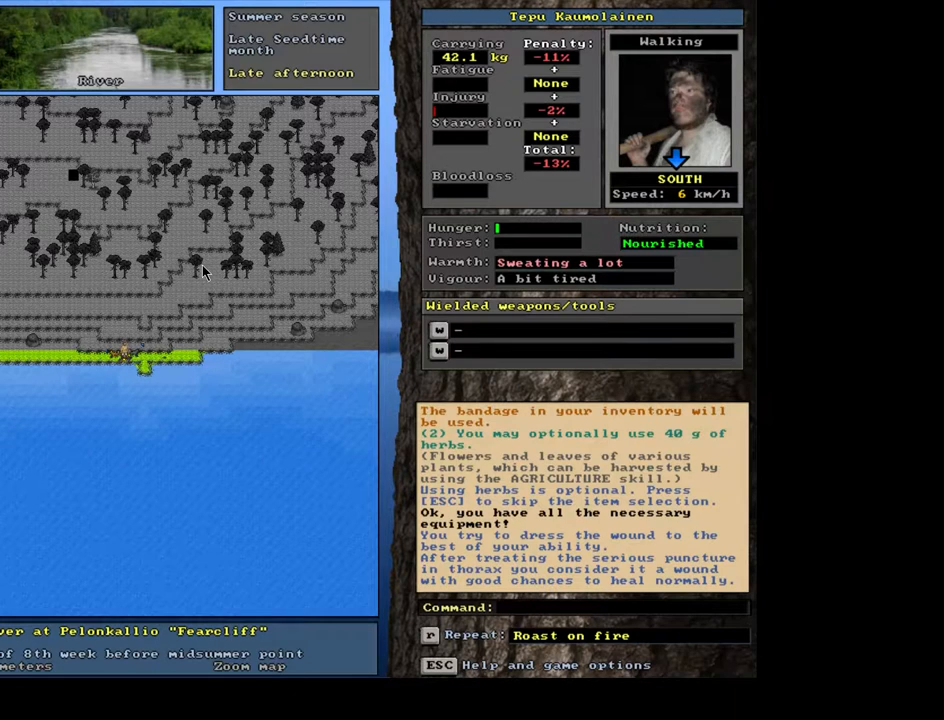
{"keys": [], "mouse": [], "events": [[433, "num3", "down"], [500, "num3", "up"]]}
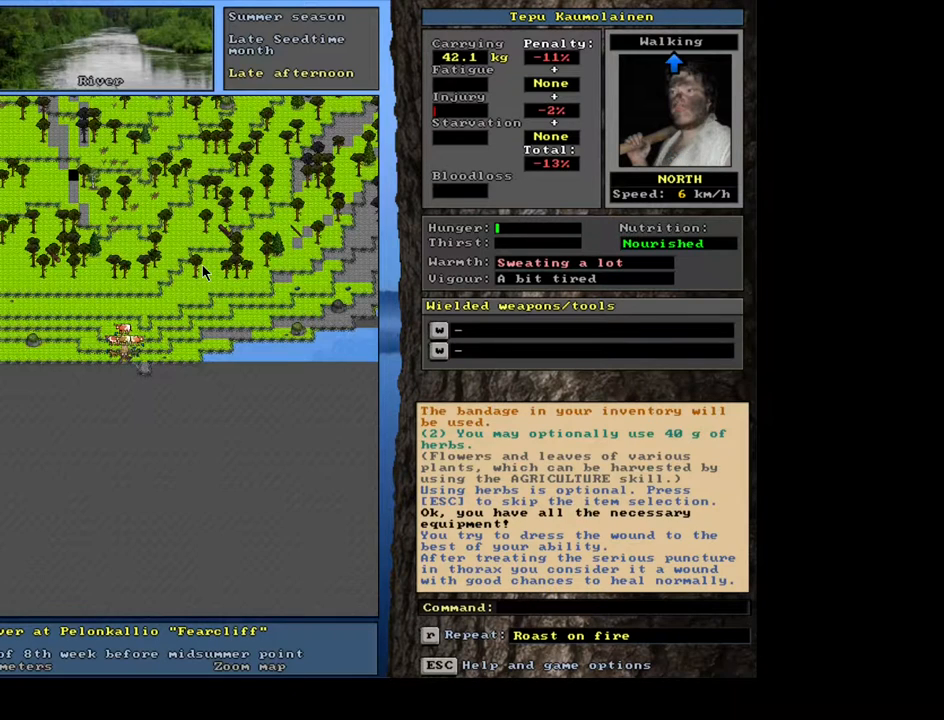
{"keys": ["shift_l"], "mouse": [], "events": [[367, "shift_l", "down"]]}
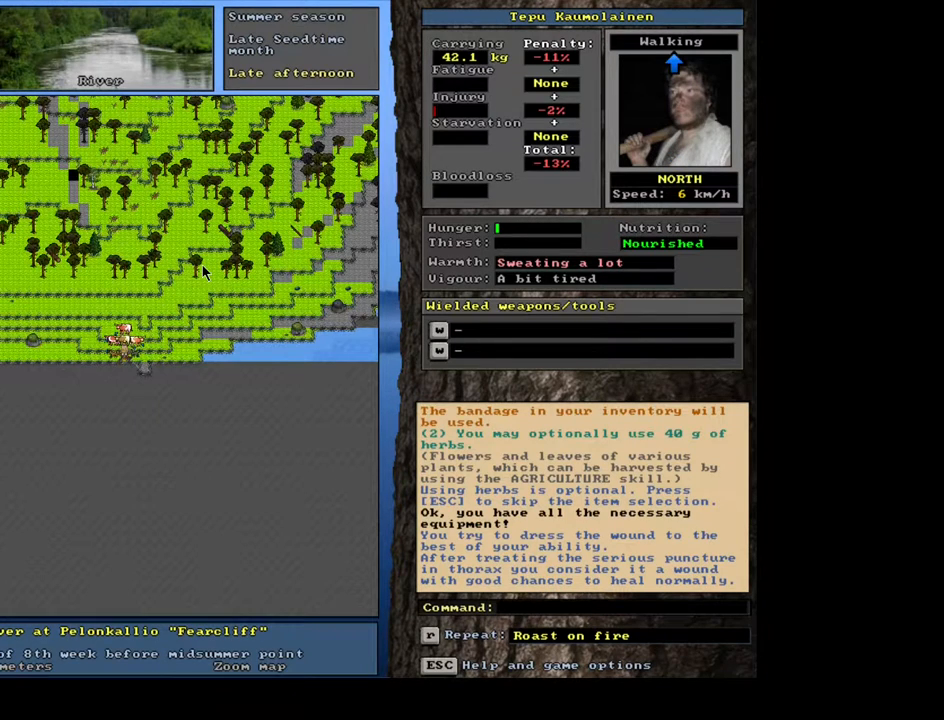
{"keys": [], "mouse": [], "events": [[117, "g", "down"], [200, "g", "up"], [250, "shift_l", "up"], [367, "9", "down"], [483, "9", "up"]]}
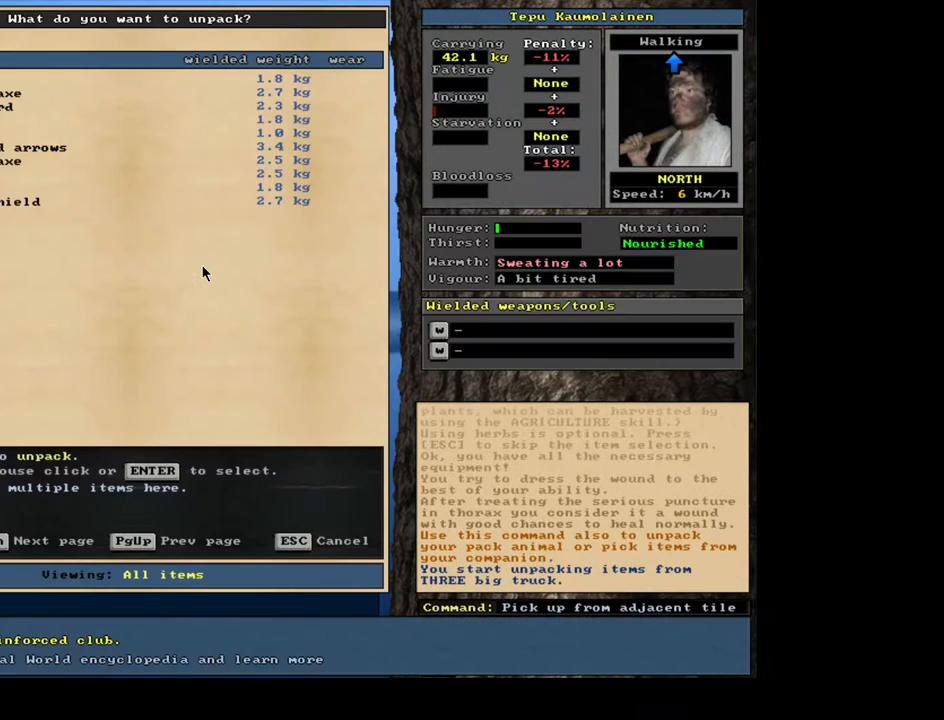
{"keys": [], "mouse": [], "events": []}
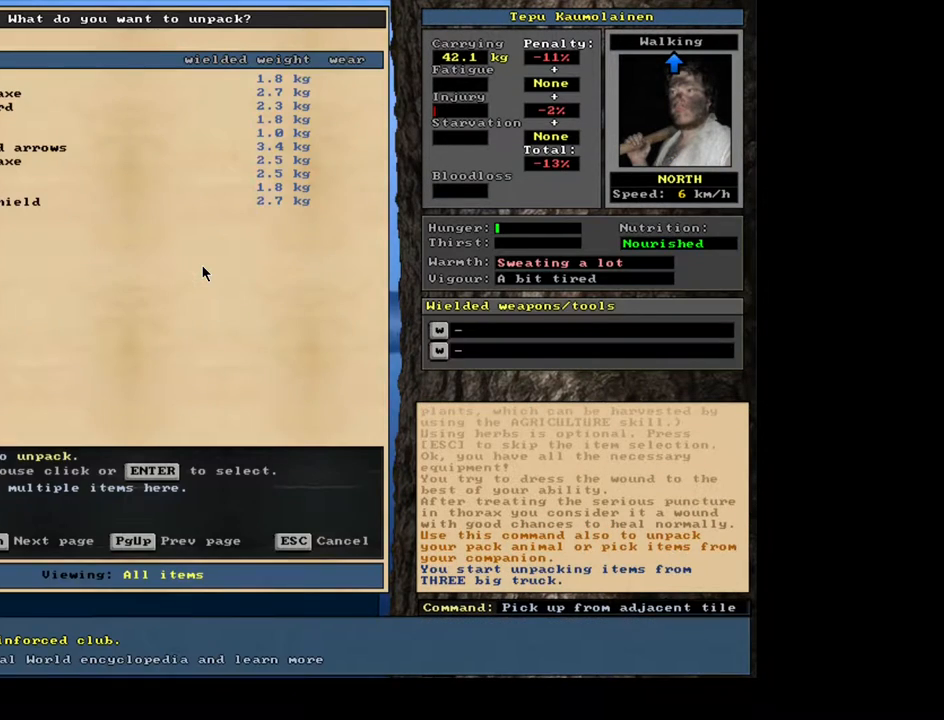
{"keys": [], "mouse": [], "events": [[67, "escape", "down"], [117, "escape", "up"], [267, "shift_l", "down"], [350, "g", "down"], [467, "g", "up"], [467, "shift_l", "up"]]}
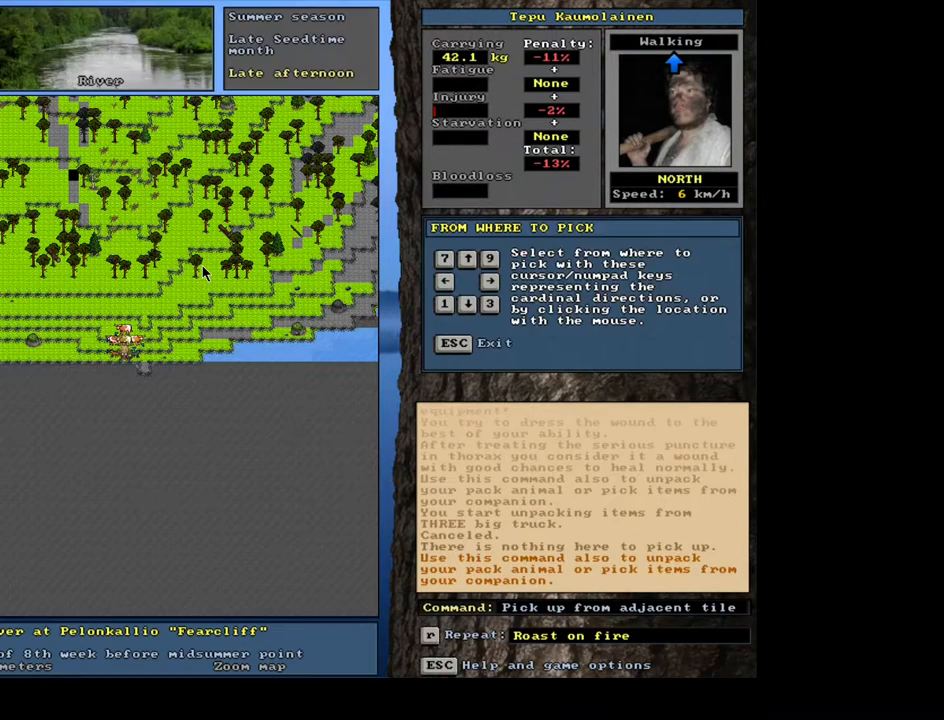
{"keys": [], "mouse": [], "events": [[83, "8", "down"], [183, "8", "up"]]}
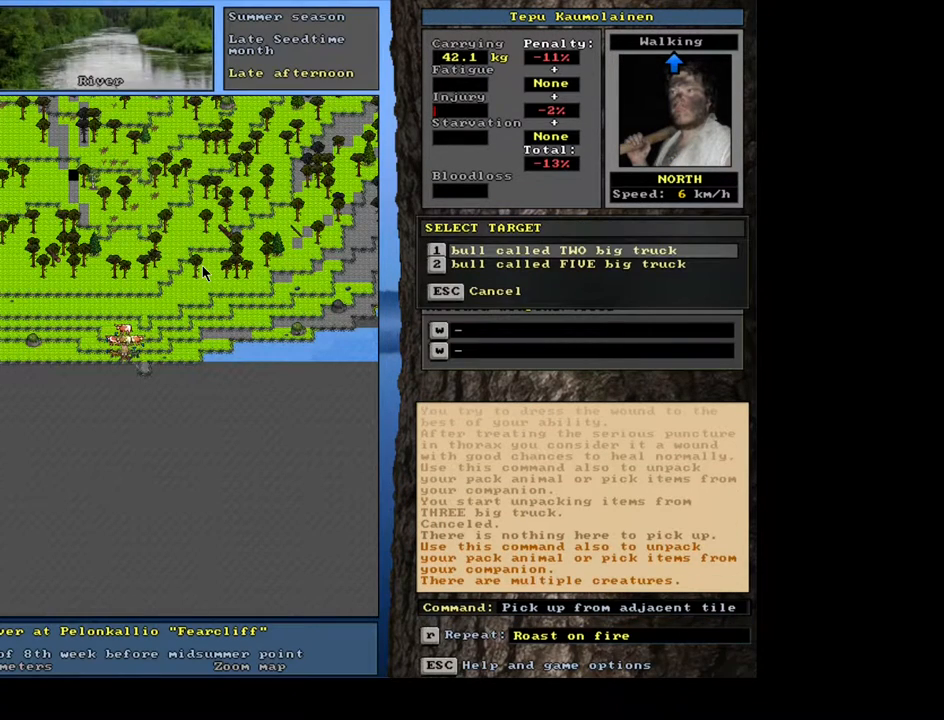
{"keys": [], "mouse": [], "events": []}
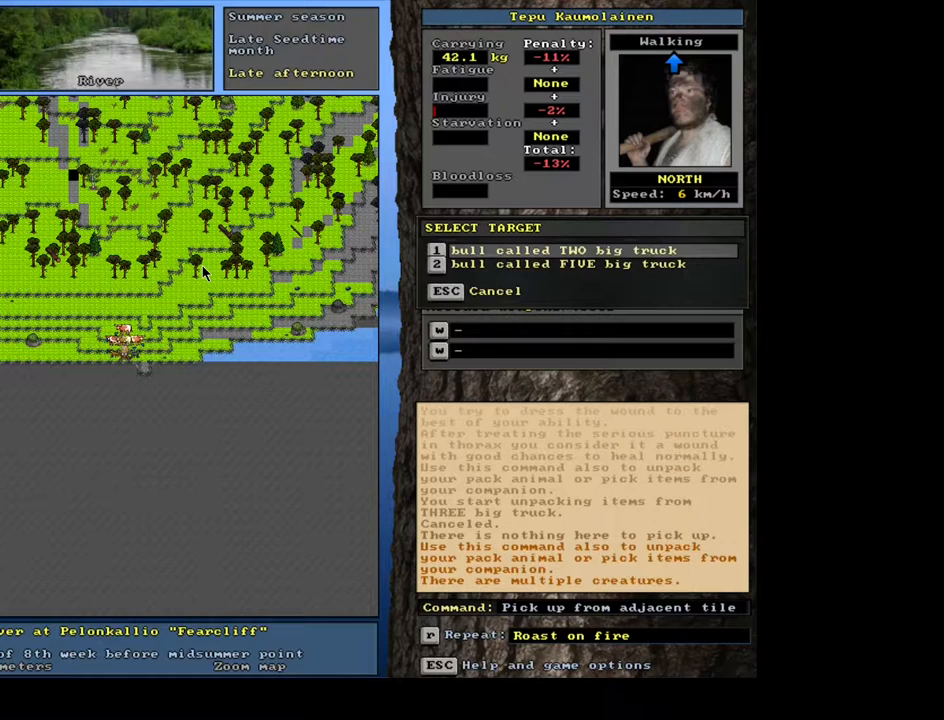
{"keys": [], "mouse": [], "events": []}
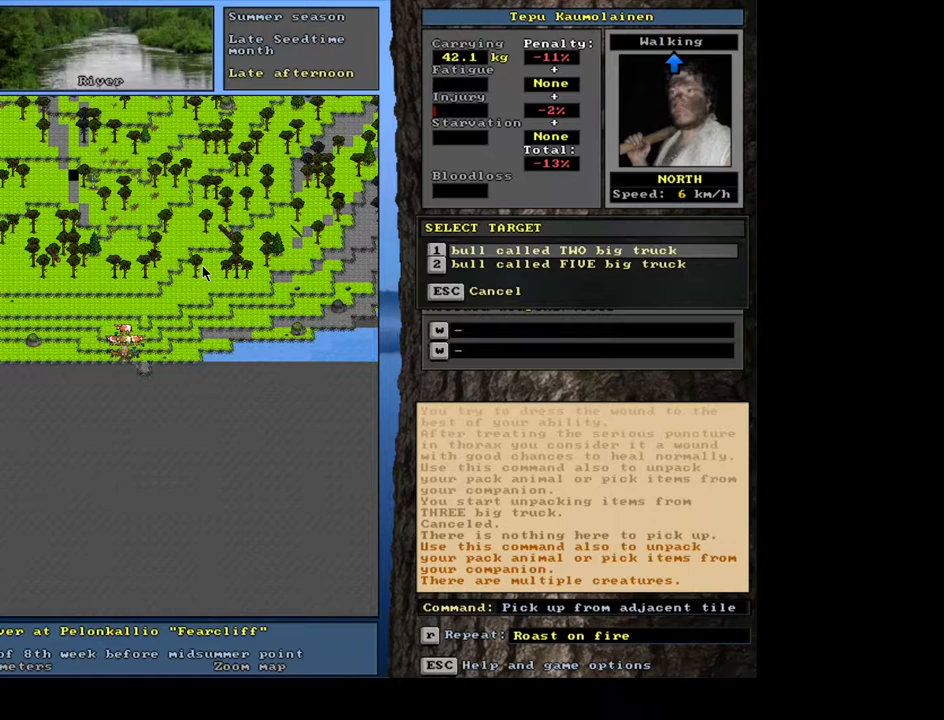
{"keys": [], "mouse": [], "events": []}
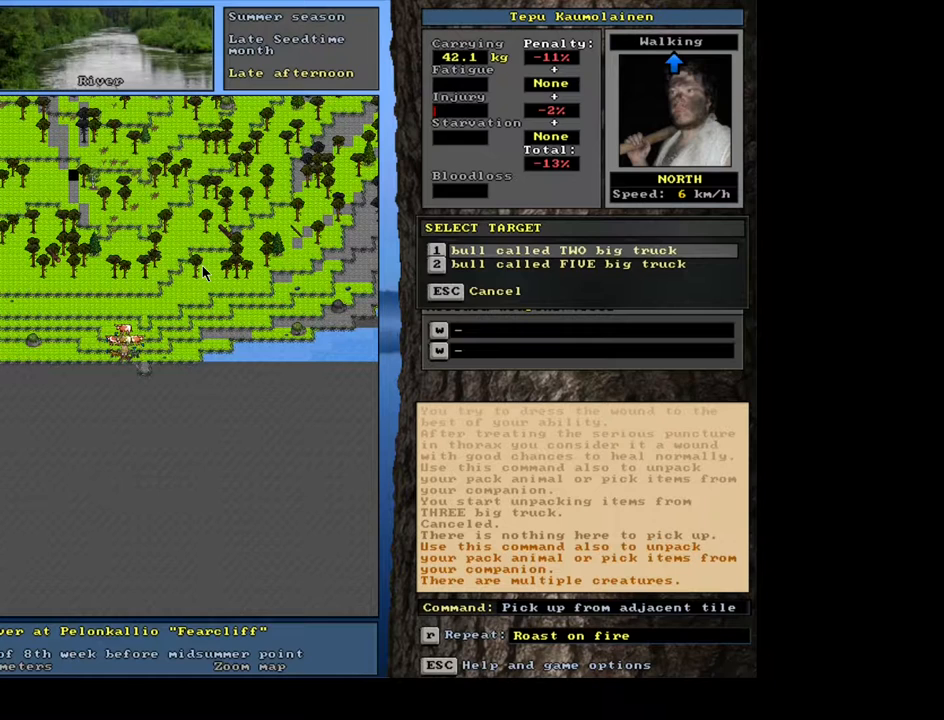
{"keys": ["shift_l"], "mouse": [], "events": [[183, "escape", "down"], [250, "escape", "up"], [400, "shift_l", "down"]]}
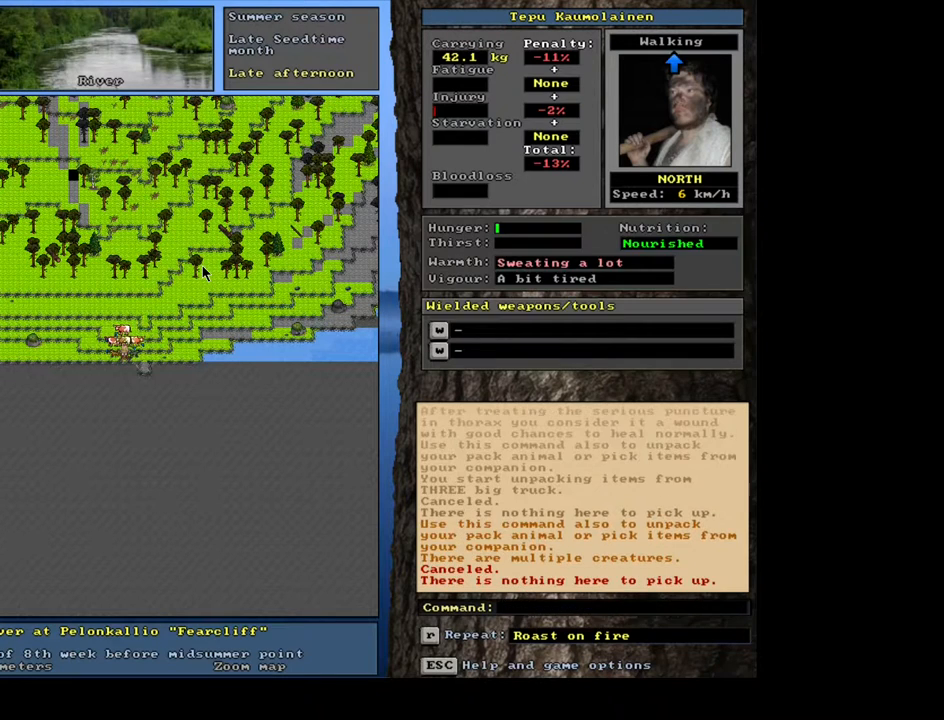
{"keys": [], "mouse": [], "events": [[17, "g", "down"], [67, "shift_l", "up"], [83, "g", "up"], [233, "7", "down"], [317, "7", "up"]]}
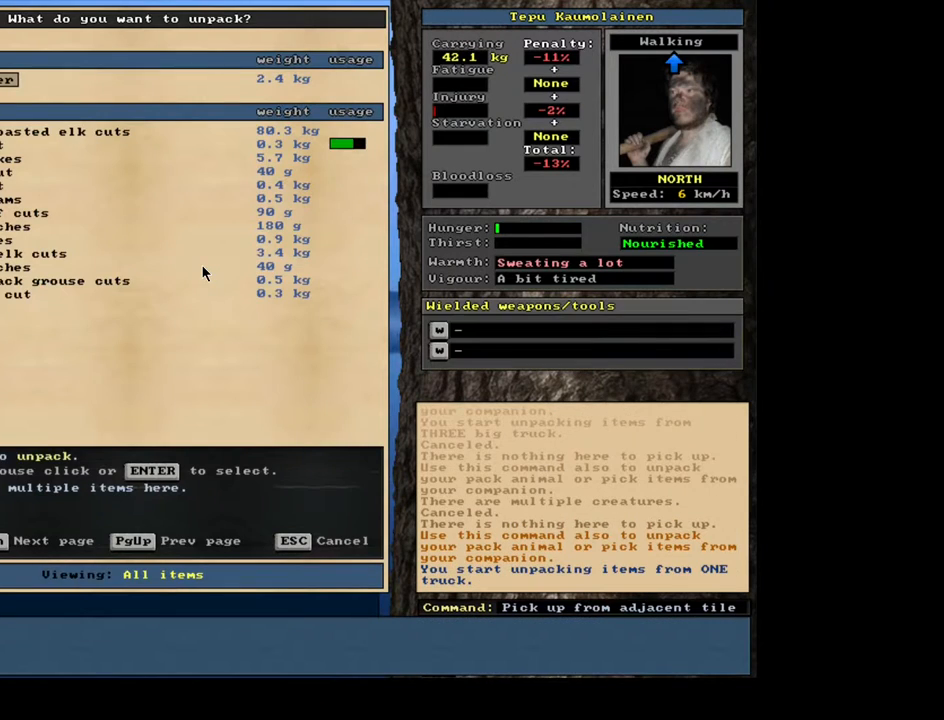
{"keys": [], "mouse": [], "events": []}
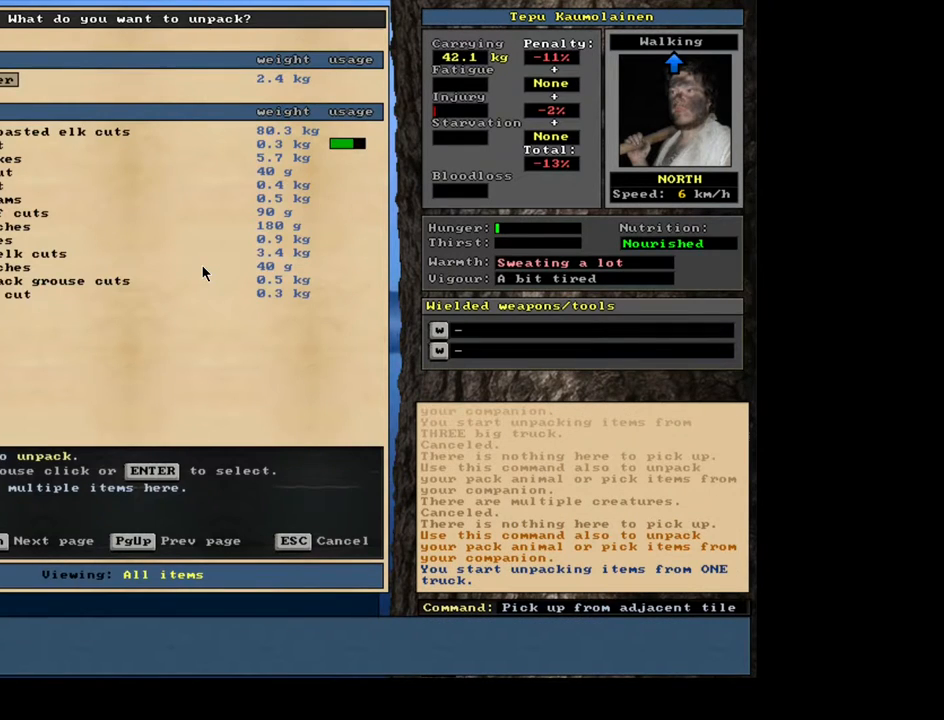
{"keys": ["ctrl_l"], "mouse": [], "events": [[200, "escape", "down"], [267, "escape", "up"], [467, "ctrl_l", "down"]]}
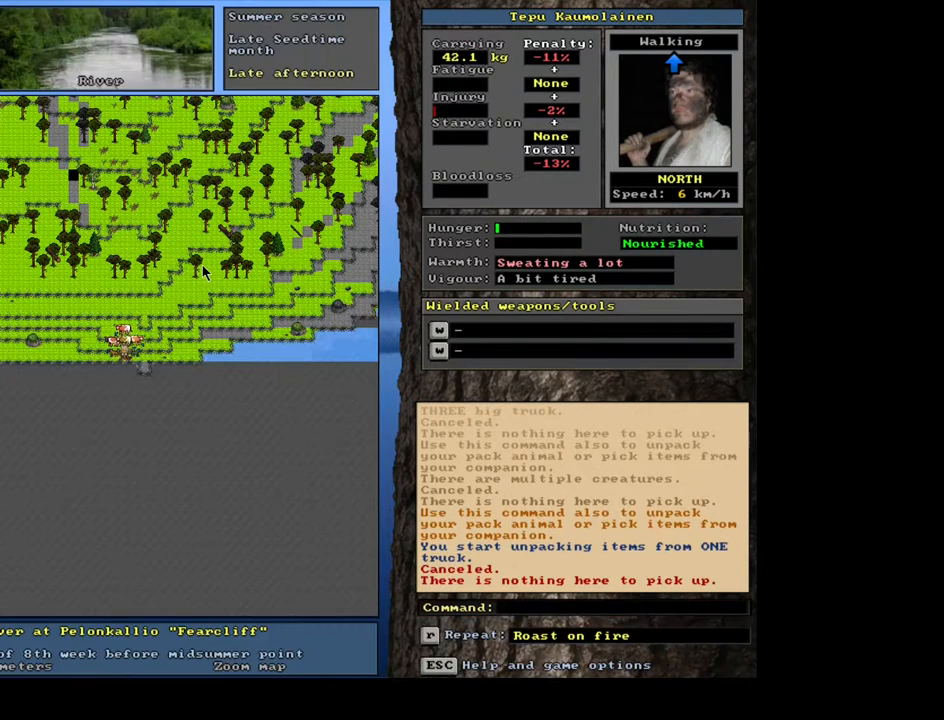
{"keys": ["shift_l"], "mouse": [], "events": [[33, "up", "down"], [100, "up", "up"], [133, "ctrl_l", "up"], [317, "shift_l", "down"], [433, "g", "down"], [500, "g", "up"]]}